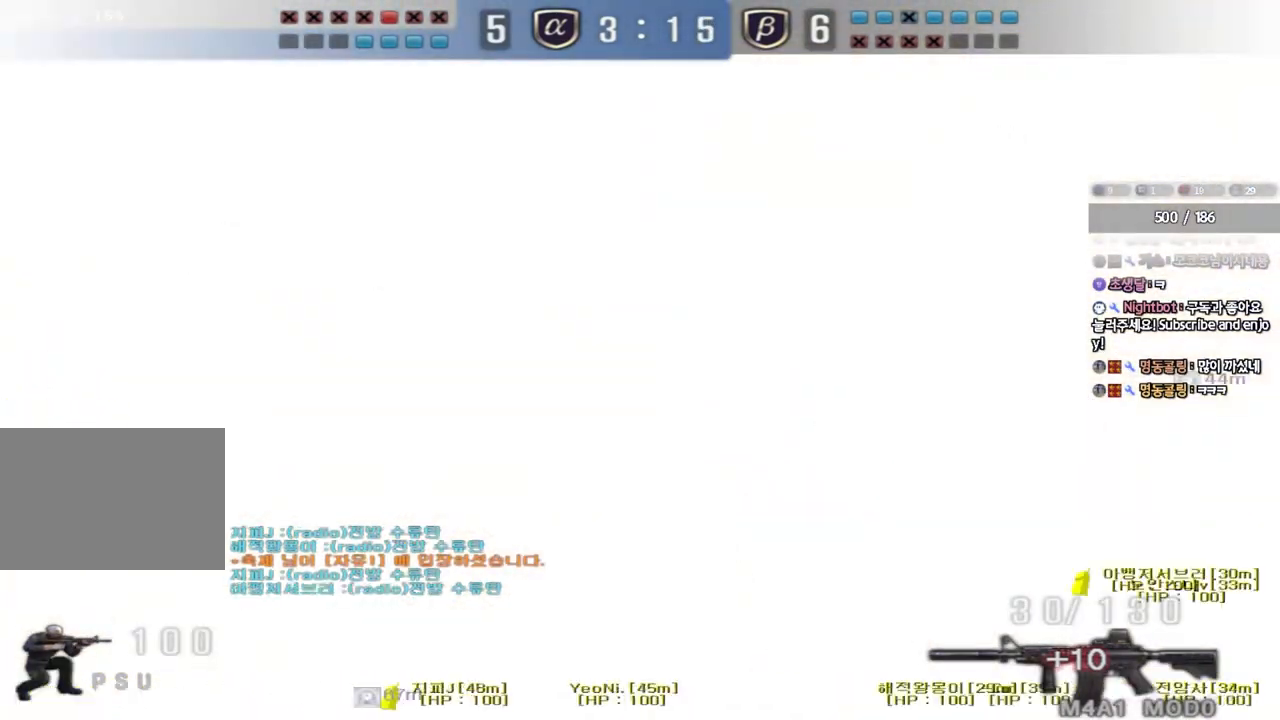
Gameplay with keyboard; each line is a JSON object with the keys held at the frame after it. "events" lists presses ("down") and releases ("up") of "a", "ctrl", "d", "e", "f", "q", "r", "s", "shift", "space", "tab" and "w" between this image and that frame as [ms after this image, input, new state], when the widget could be followed in between. No other keys are recorded. Mouse input is not recorded.
{"keys": [], "events": [[117, "w", "up"], [167, "ctrl", "up"], [183, "a", "up"], [233, "a", "down"], [300, "ctrl", "down"], [400, "ctrl", "up"], [450, "a", "up"]]}
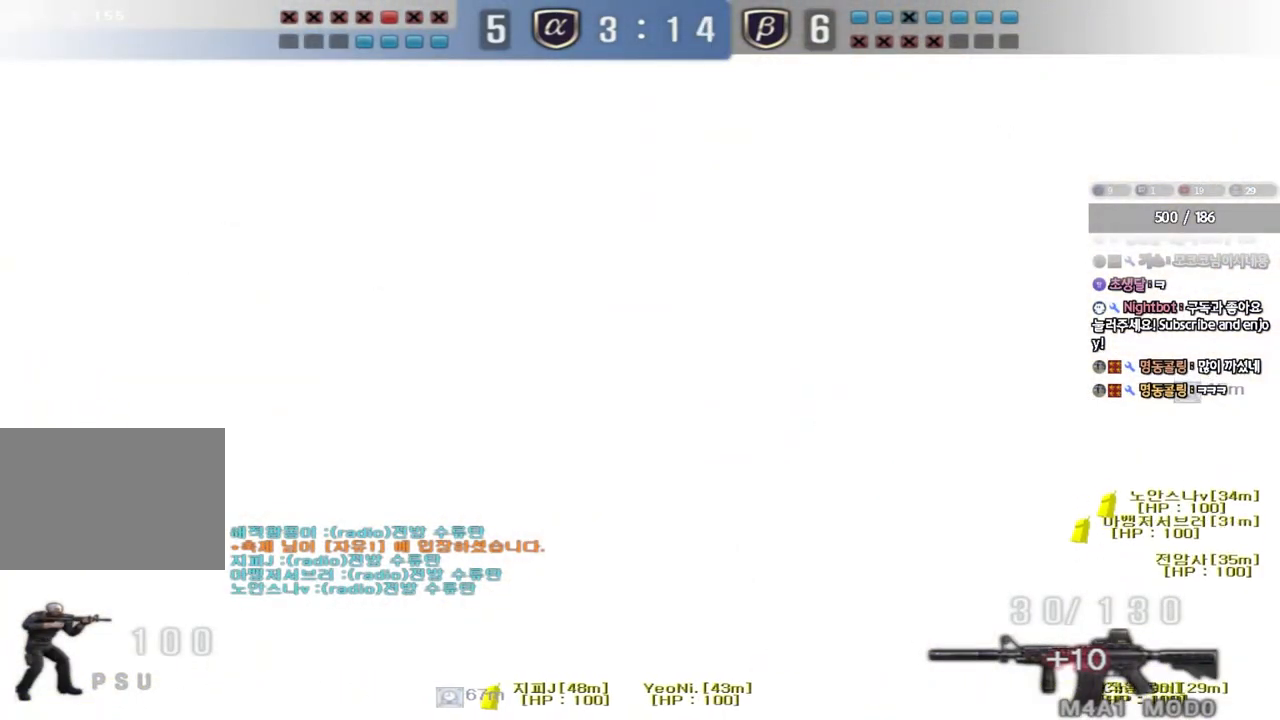
{"keys": [], "events": [[100, "w", "down"], [150, "w", "up"], [233, "d", "down"], [300, "d", "up"]]}
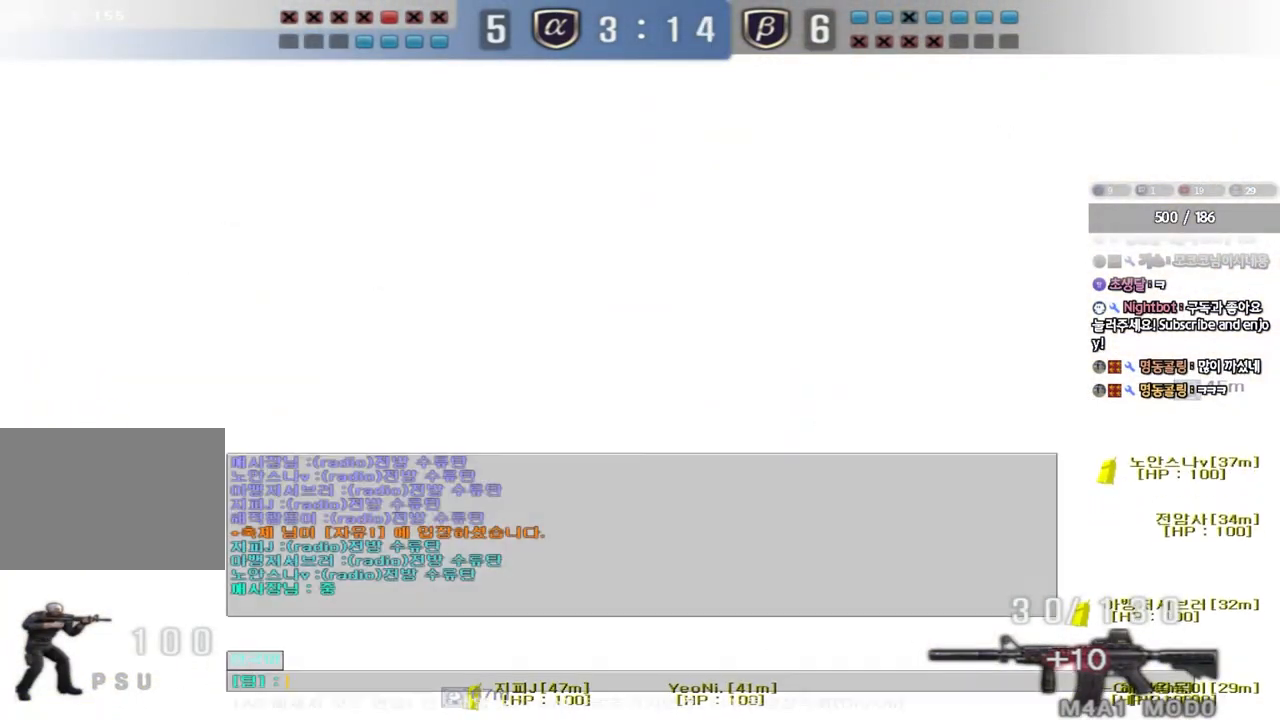
{"keys": ["a", "ctrl"], "events": [[50, "w", "down"], [117, "w", "up"], [200, "d", "down"], [267, "d", "up"], [400, "a", "down"], [417, "w", "down"], [467, "ctrl", "down"], [467, "w", "up"]]}
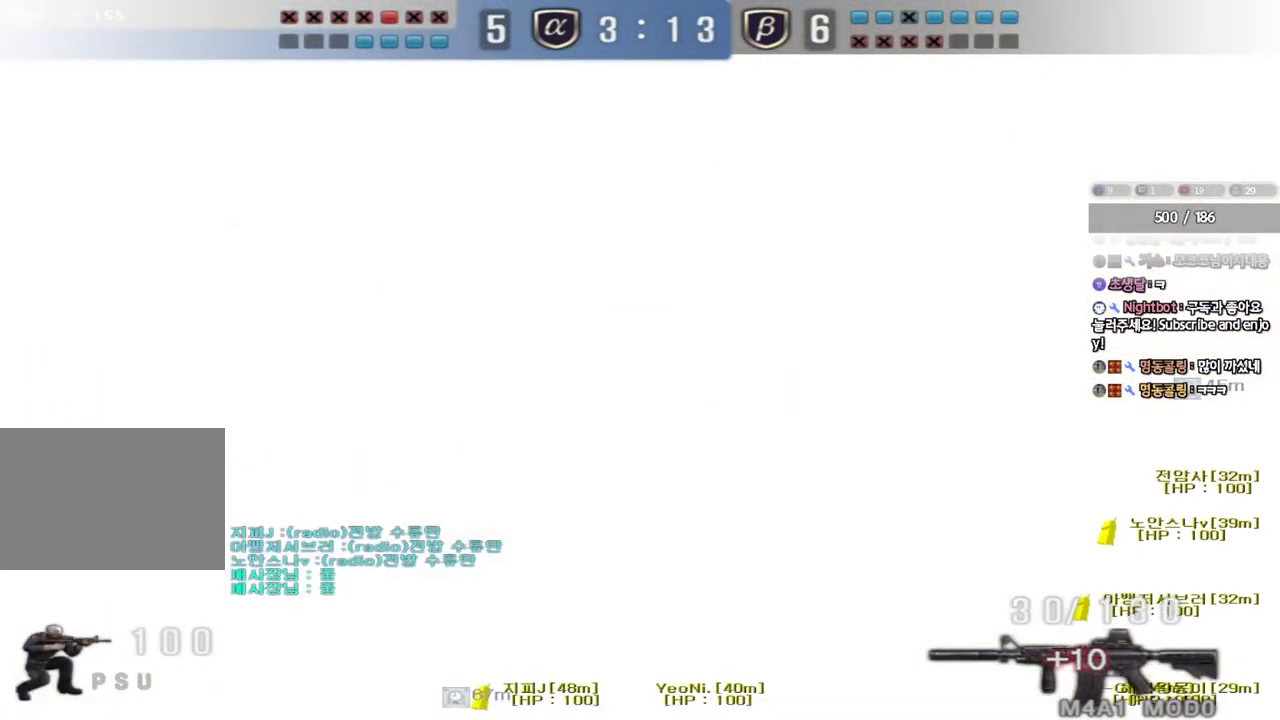
{"keys": ["a", "ctrl", "s"], "events": [[100, "ctrl", "up"], [117, "s", "down"], [217, "ctrl", "down"], [317, "ctrl", "up"], [433, "ctrl", "down"]]}
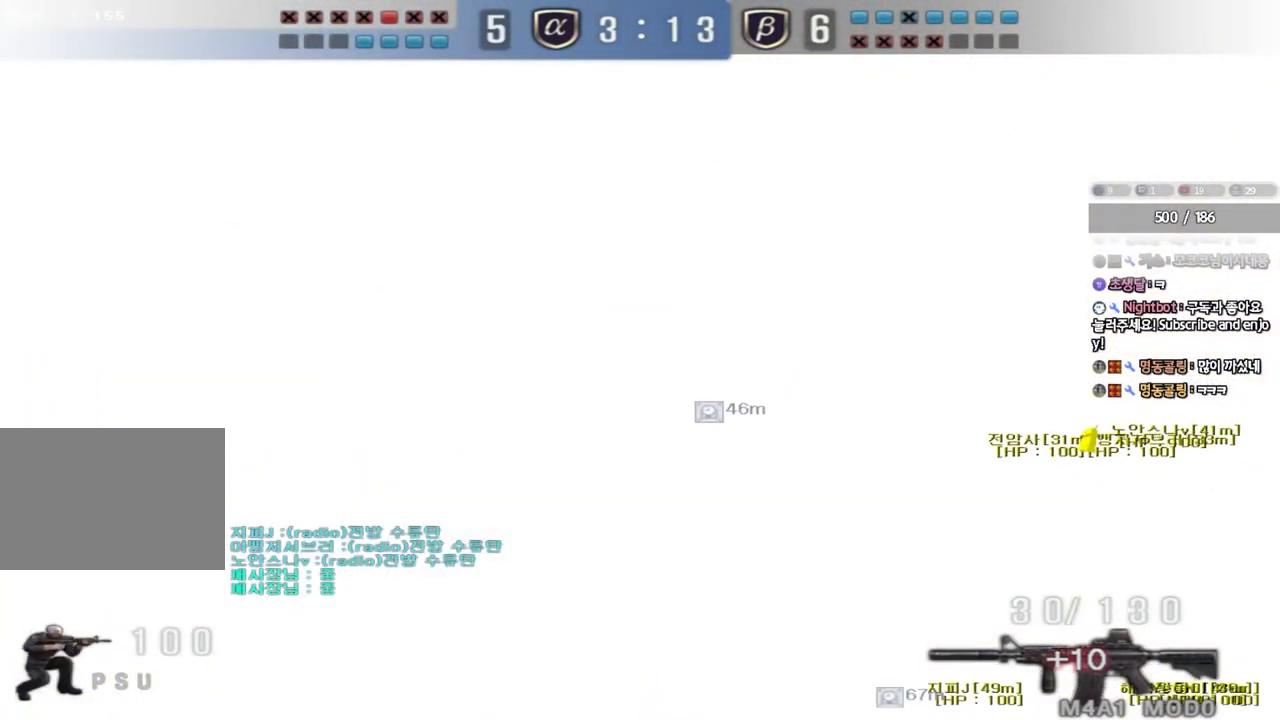
{"keys": ["ctrl"], "events": [[433, "a", "up"], [433, "s", "up"]]}
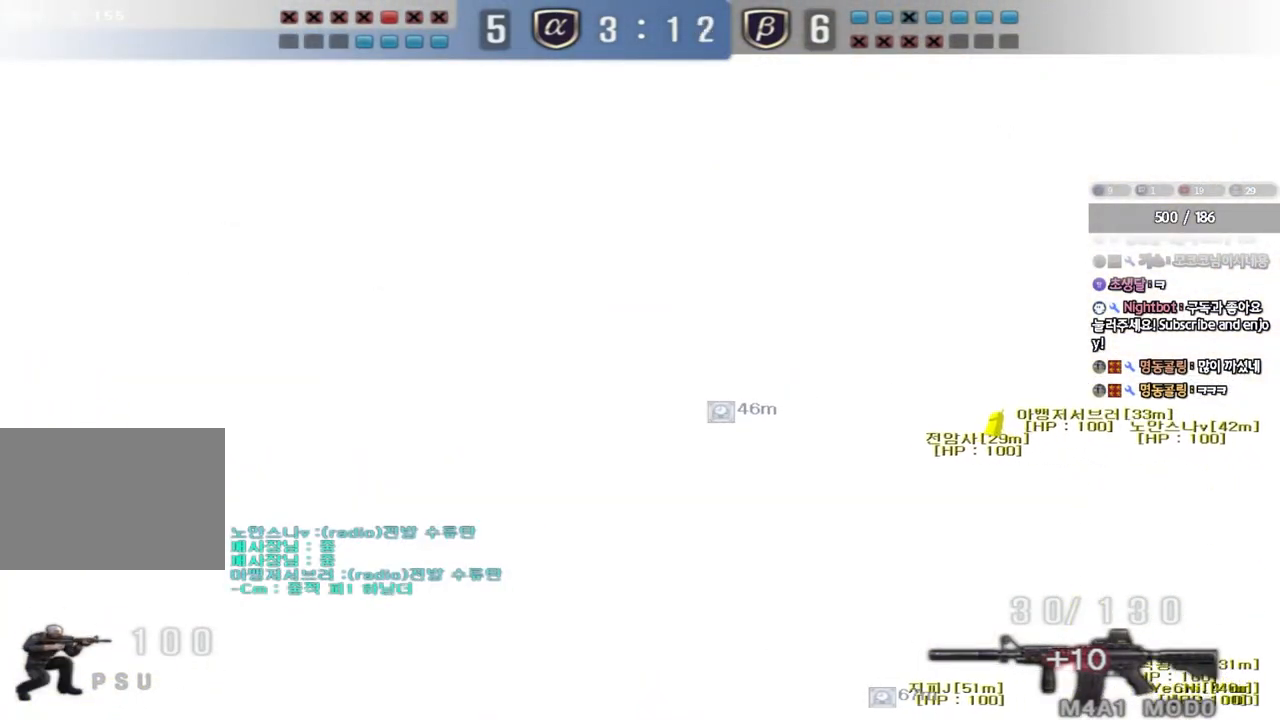
{"keys": ["ctrl"], "events": []}
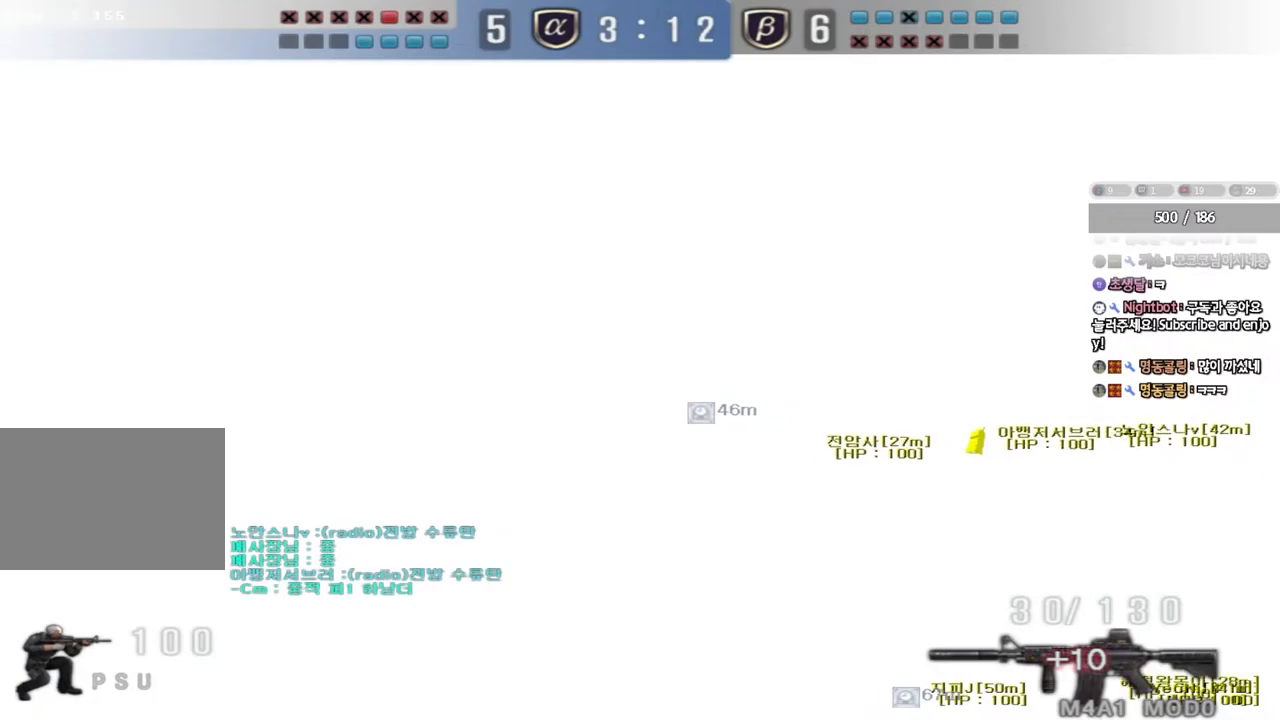
{"keys": ["ctrl"], "events": []}
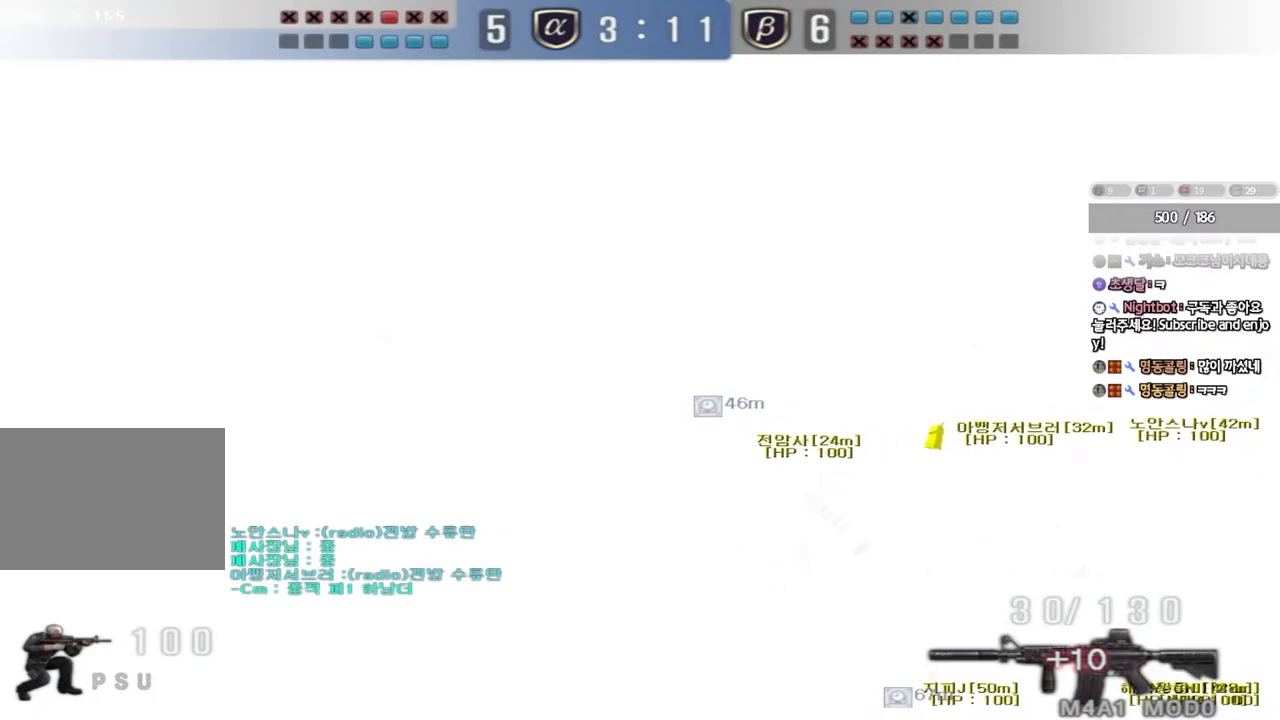
{"keys": ["ctrl", "d"], "events": [[483, "d", "down"]]}
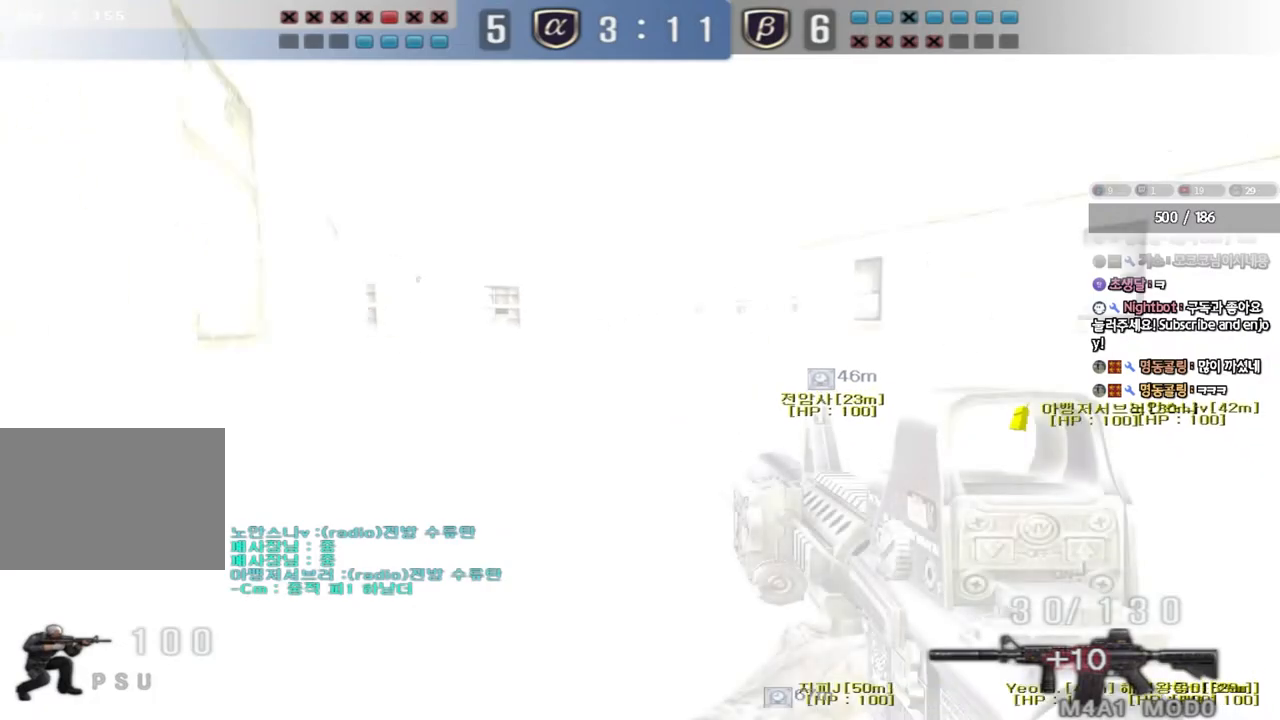
{"keys": ["a"], "events": [[17, "s", "down"], [33, "ctrl", "up"], [83, "a", "down"], [117, "d", "up"], [167, "s", "up"], [283, "w", "down"], [500, "w", "up"]]}
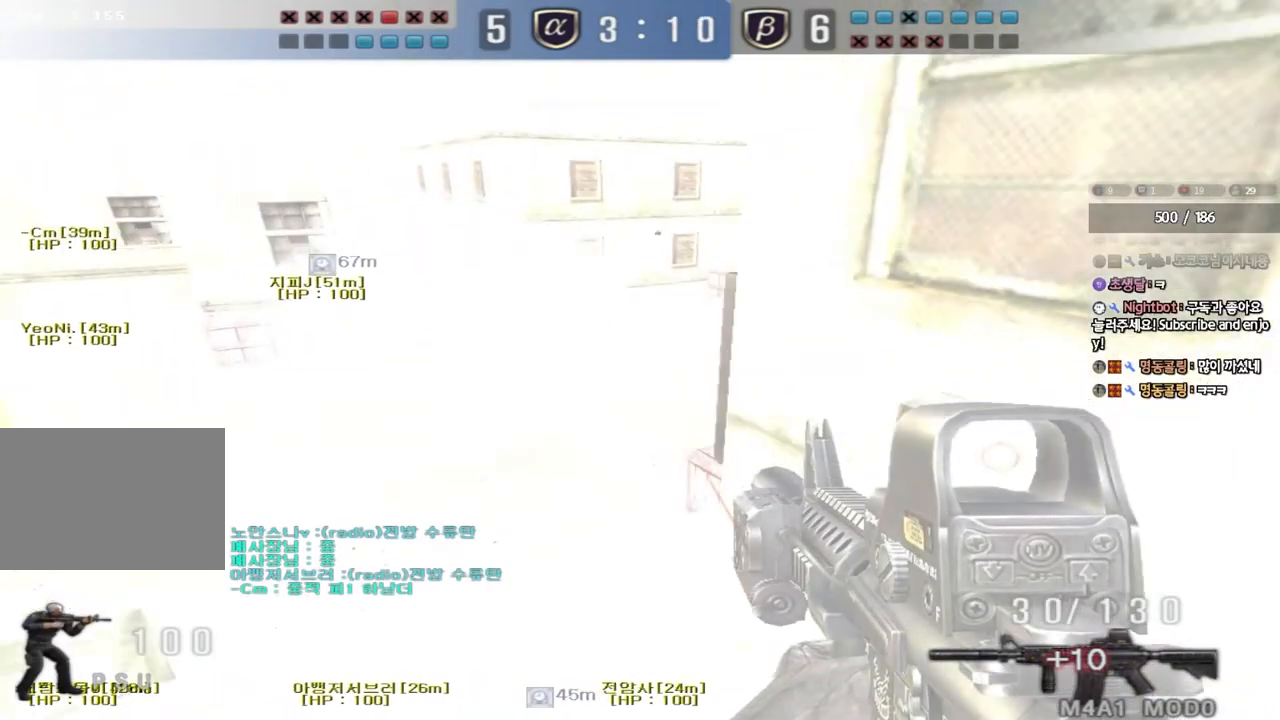
{"keys": [], "events": [[350, "a", "up"]]}
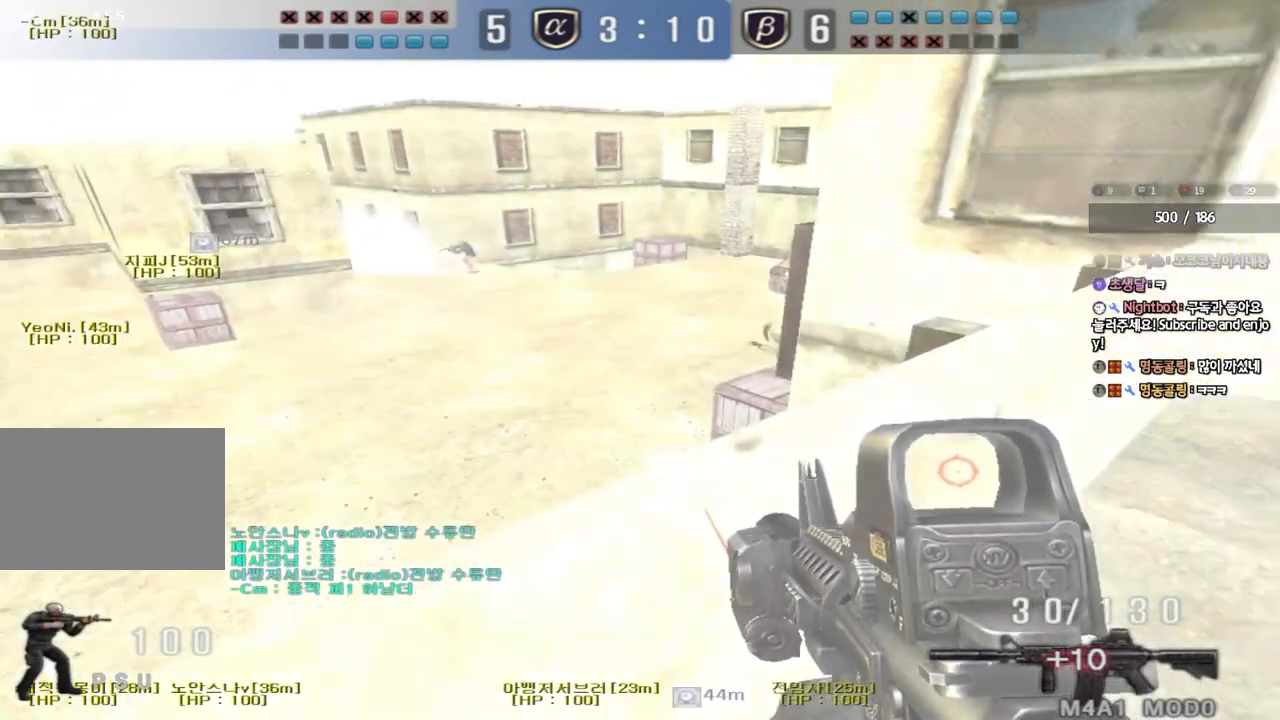
{"keys": ["a", "w"], "events": [[183, "w", "down"], [200, "d", "down"], [417, "d", "up"], [433, "w", "up"], [450, "a", "down"], [467, "w", "down"]]}
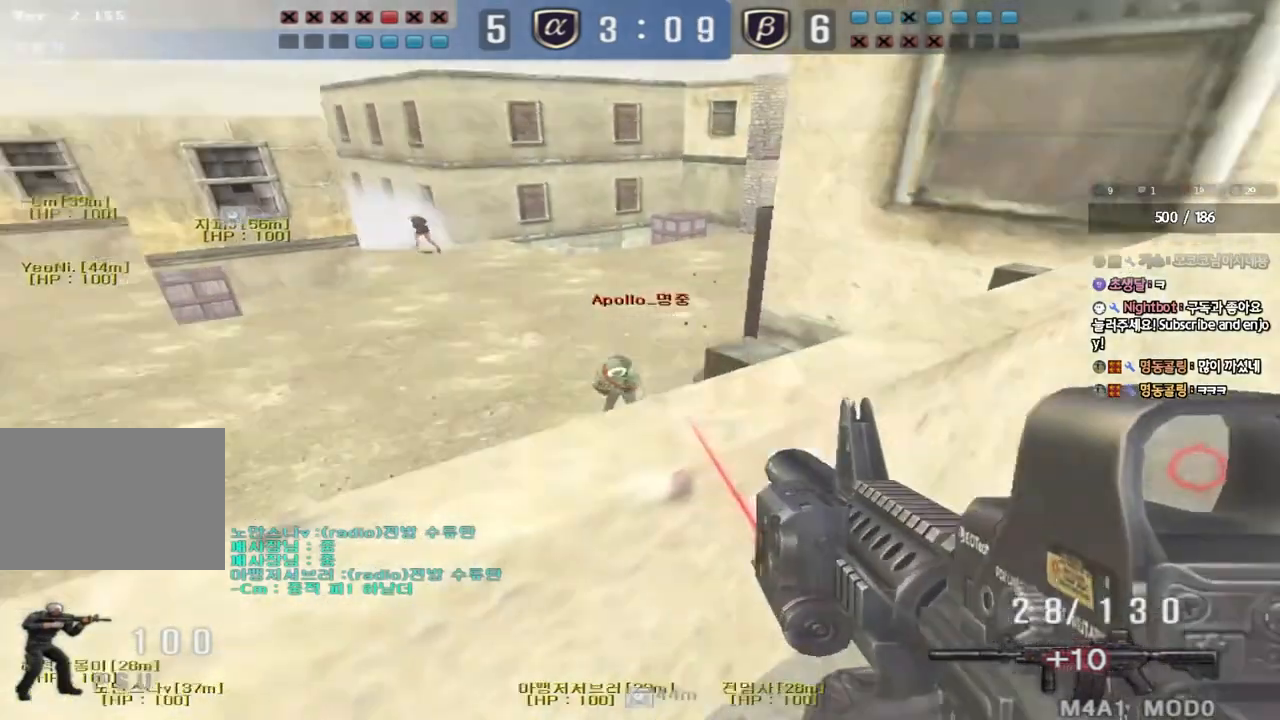
{"keys": ["a", "space", "w"], "events": [[33, "w", "up"], [150, "a", "up"], [250, "w", "down"], [317, "a", "down"], [367, "space", "down"]]}
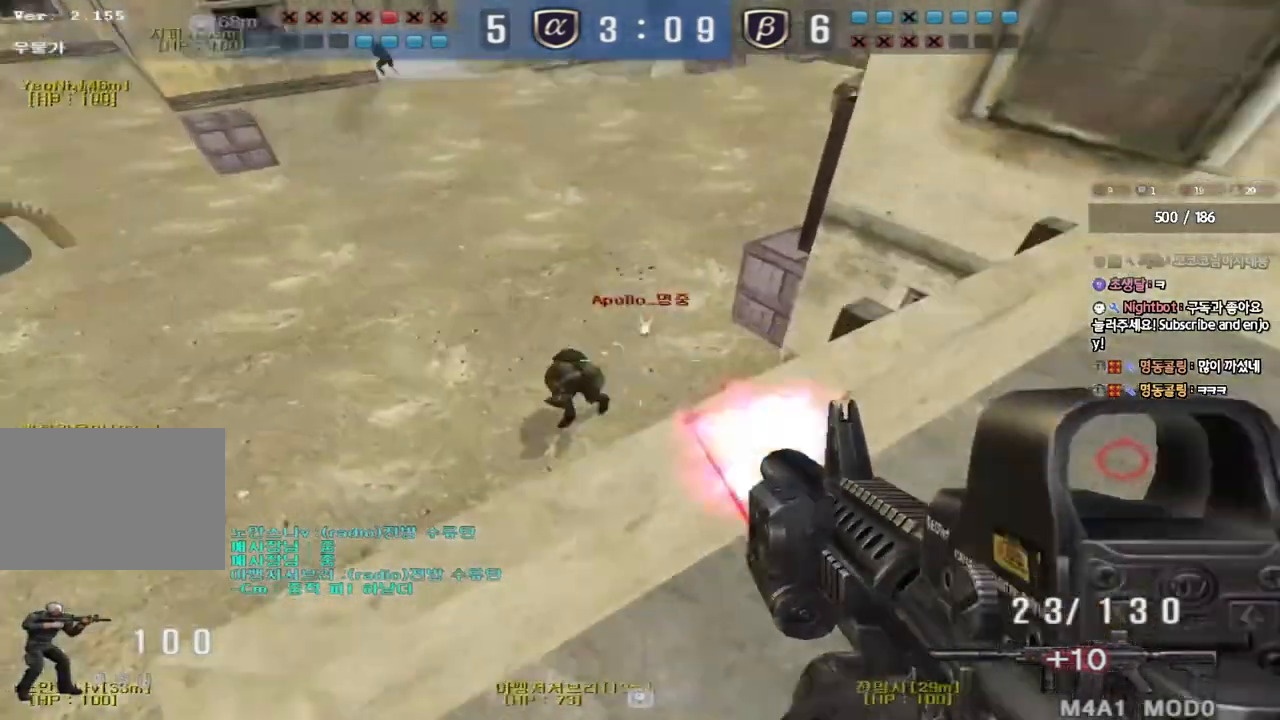
{"keys": [], "events": [[33, "space", "up"], [150, "w", "up"], [167, "a", "up"]]}
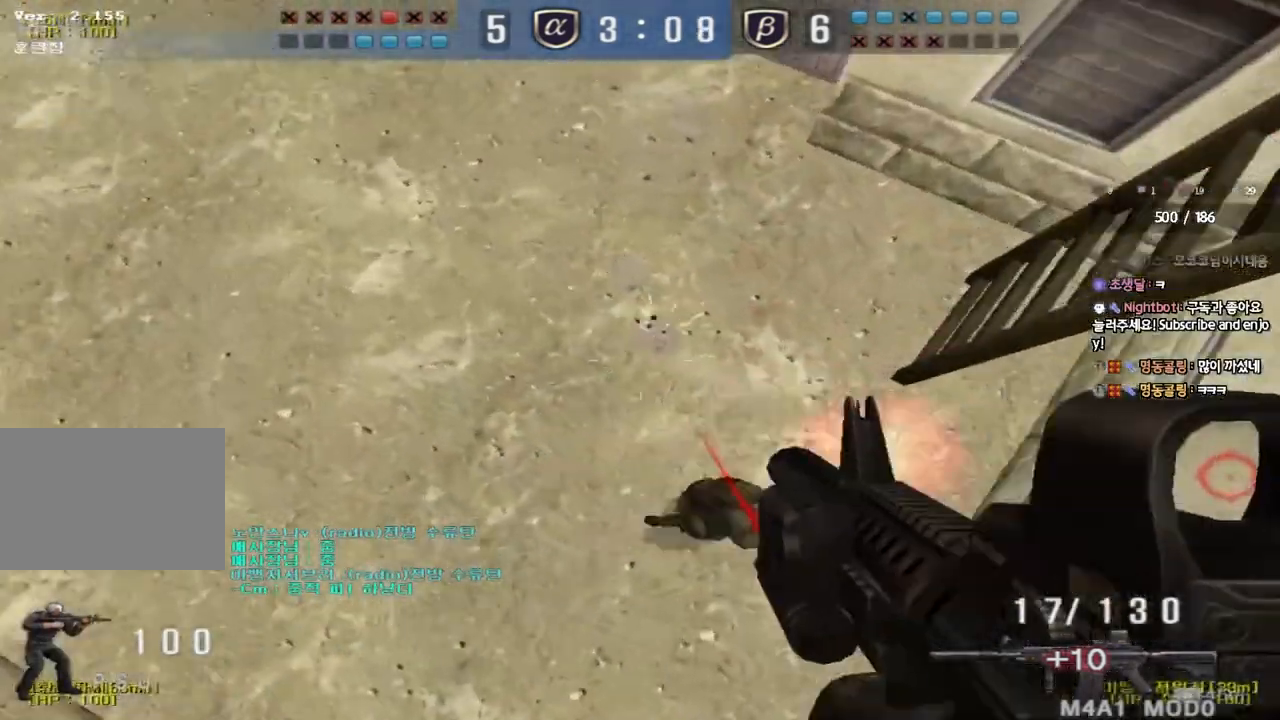
{"keys": ["d", "w"], "events": [[17, "s", "down"], [33, "d", "down"], [200, "s", "up"], [300, "w", "down"]]}
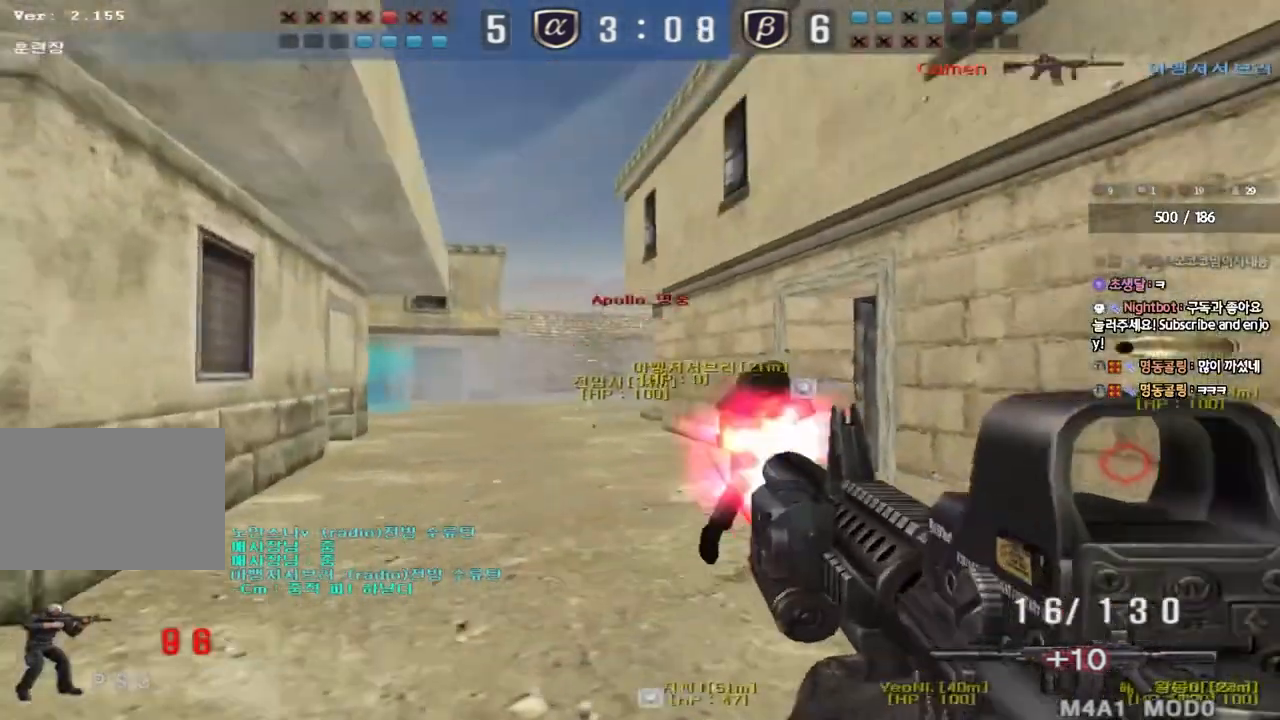
{"keys": ["a", "w"], "events": [[233, "d", "up"], [317, "a", "down"]]}
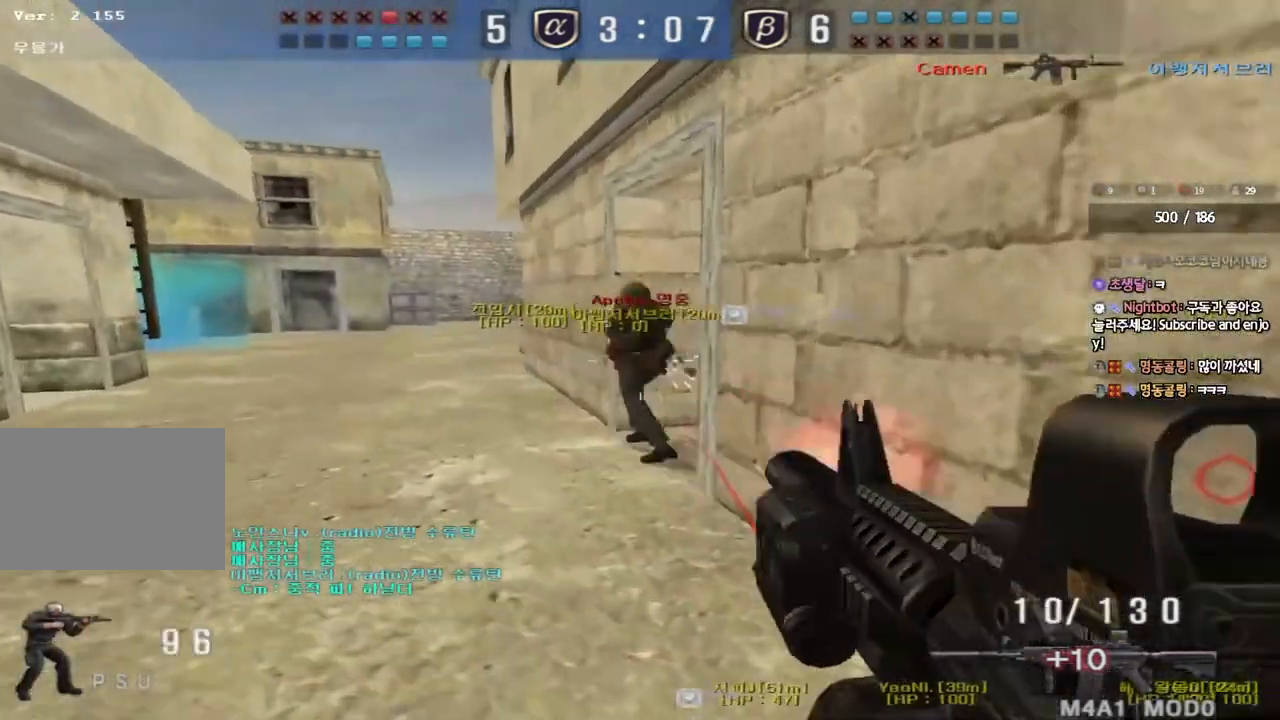
{"keys": ["a", "w"], "events": [[167, "a", "up"], [183, "d", "down"], [350, "d", "up"], [367, "a", "down"]]}
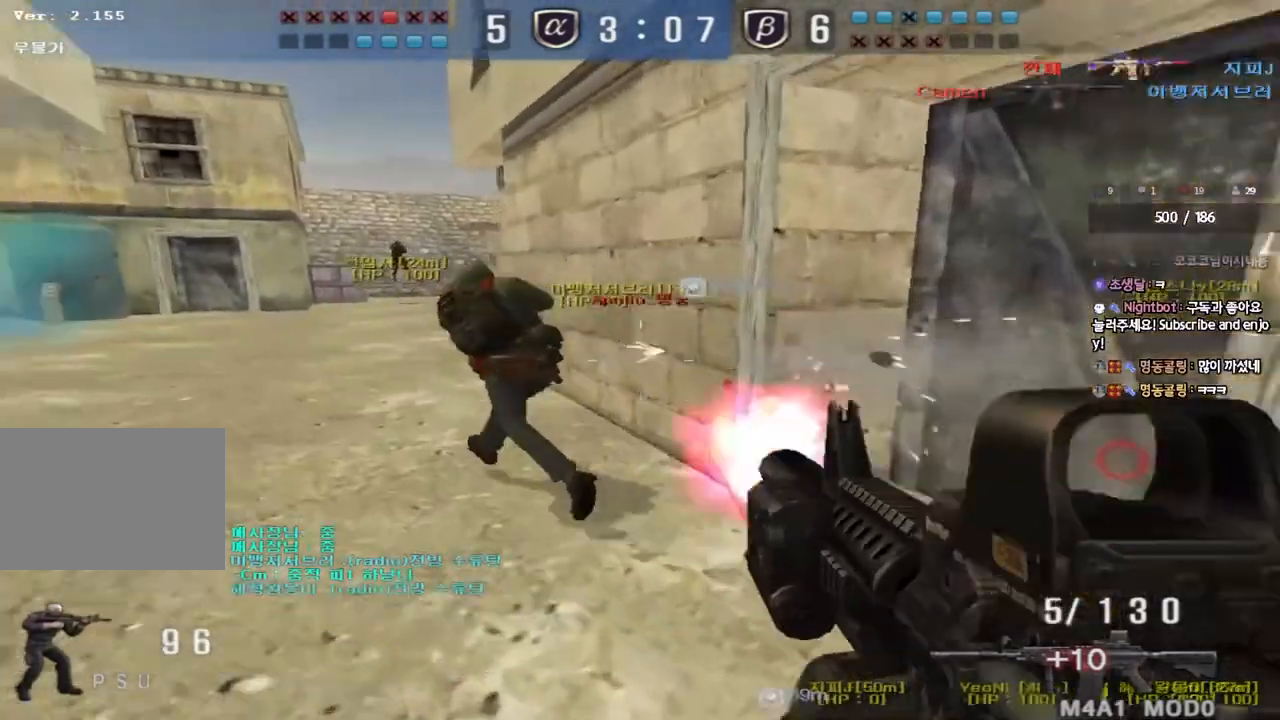
{"keys": ["a", "w"], "events": [[83, "w", "up"], [150, "w", "down"]]}
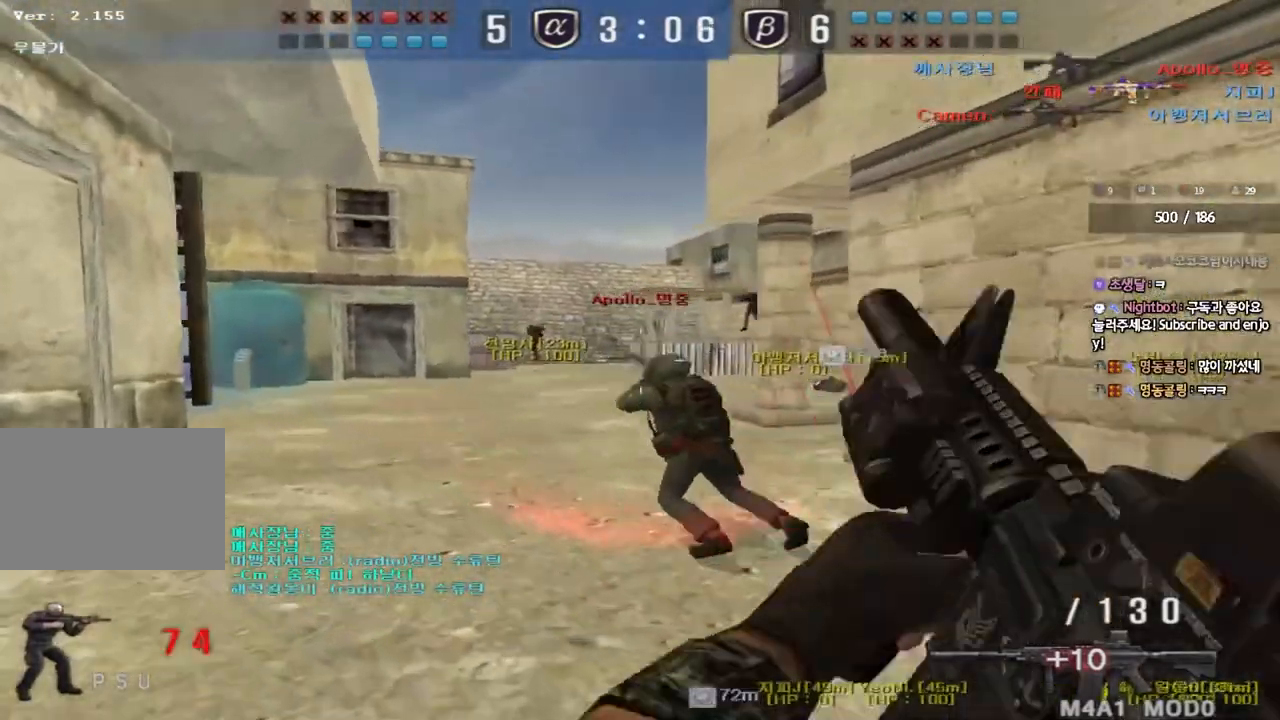
{"keys": ["a", "w"], "events": [[67, "r", "down"], [183, "r", "up"]]}
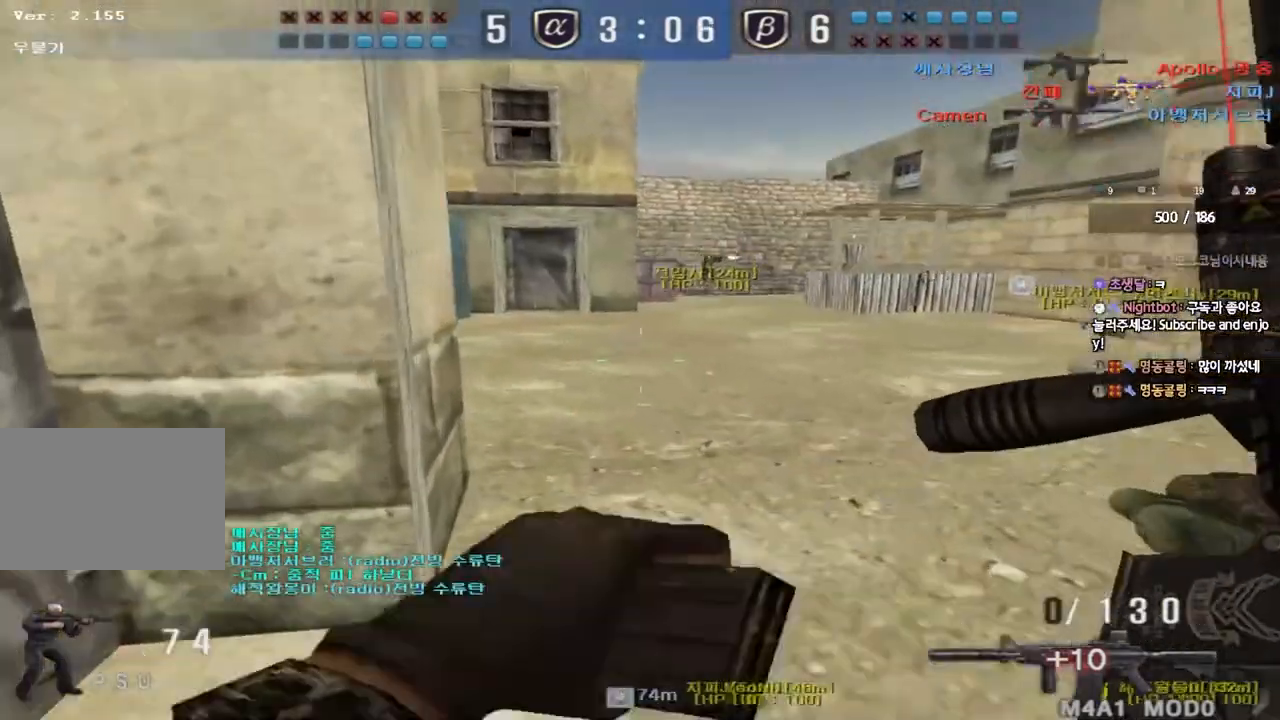
{"keys": ["ctrl"]}
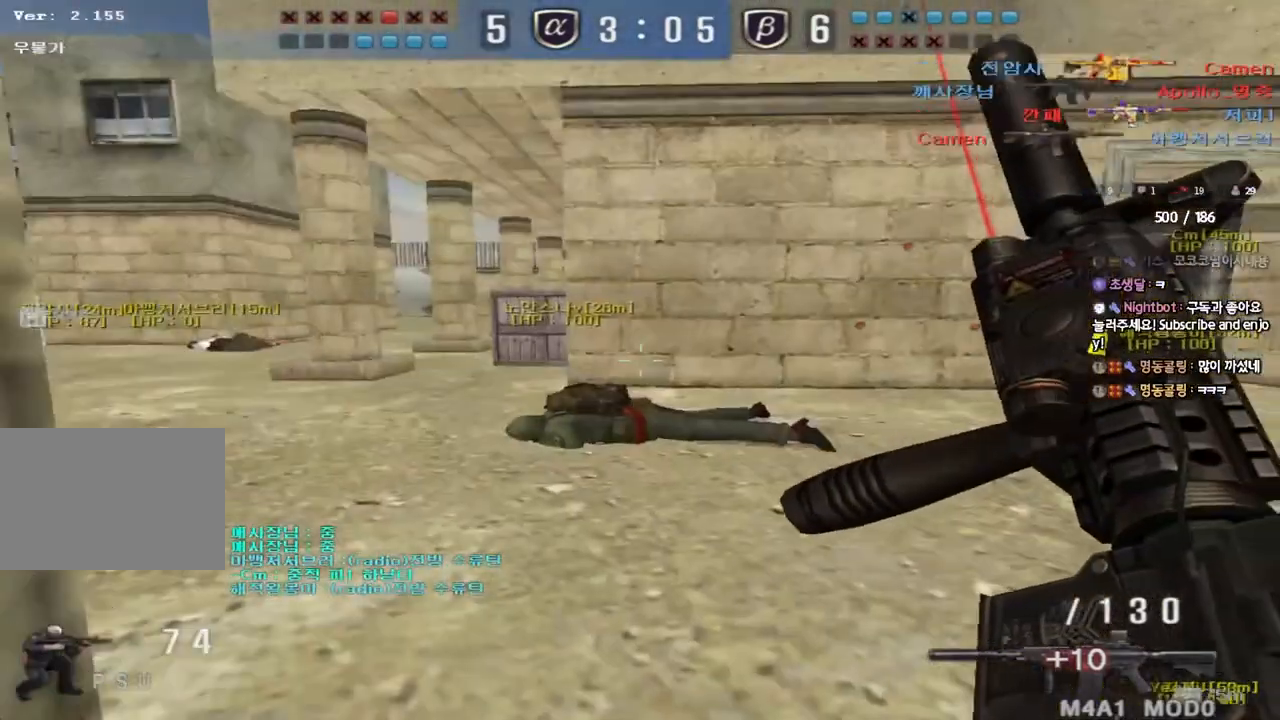
{"keys": ["a", "s"], "events": [[117, "d", "down"], [117, "w", "down"], [333, "d", "up"], [333, "w", "up"], [433, "a", "down"], [433, "ctrl", "up"], [433, "s", "down"]]}
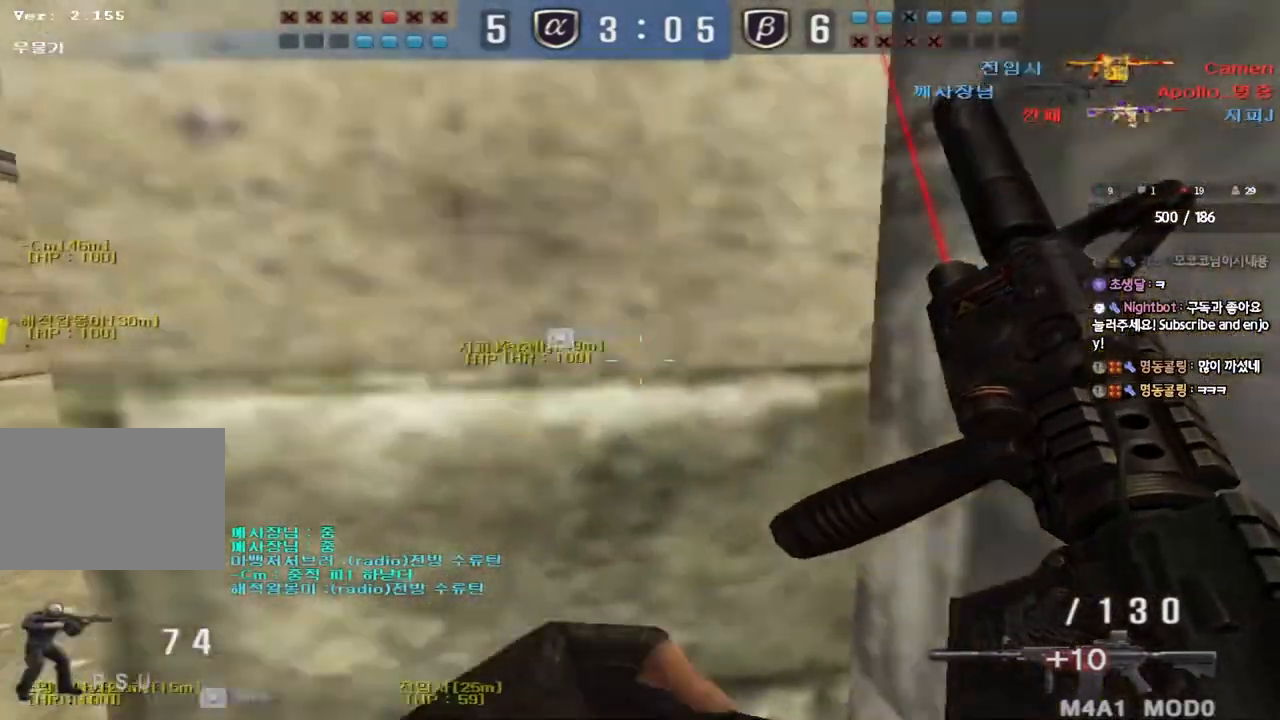
{"keys": ["a", "shift", "w"], "events": [[133, "s", "up"], [150, "ctrl", "down"], [183, "a", "up"], [200, "d", "down"], [233, "ctrl", "up"], [233, "w", "down"], [433, "a", "down"], [433, "shift", "down"], [450, "d", "up"]]}
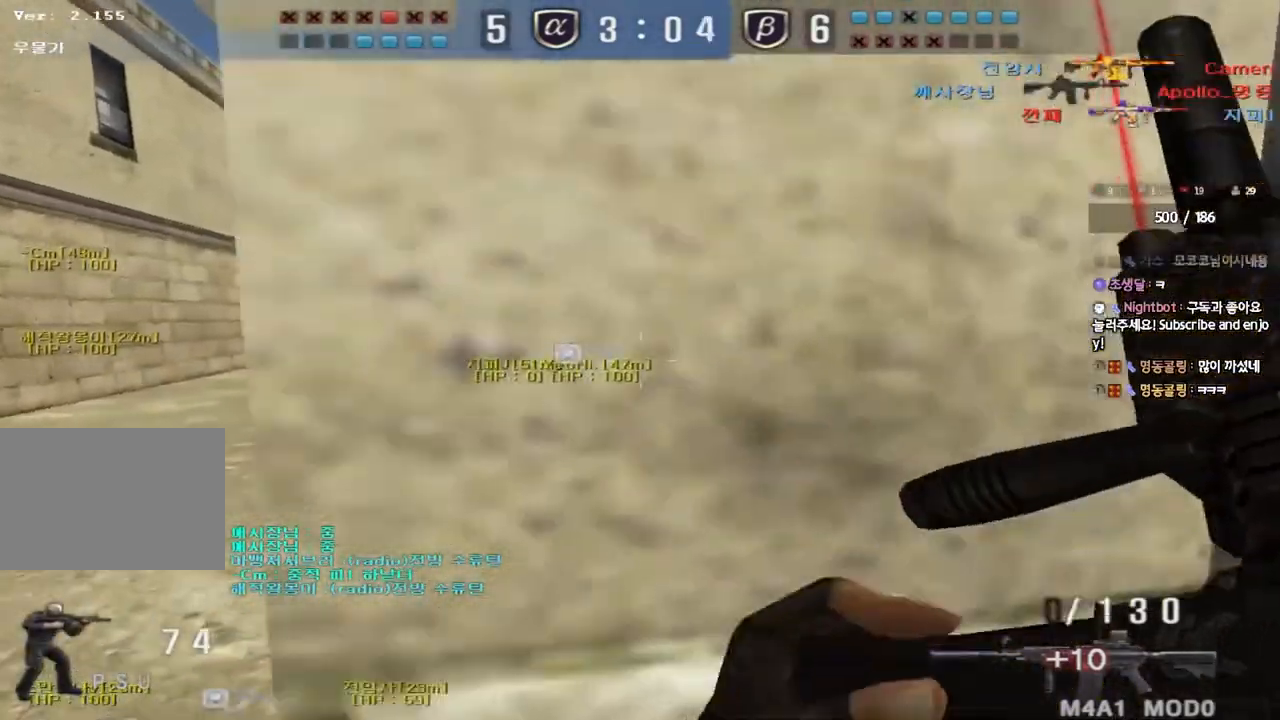
{"keys": ["a", "w"], "events": [[50, "shift", "up"]]}
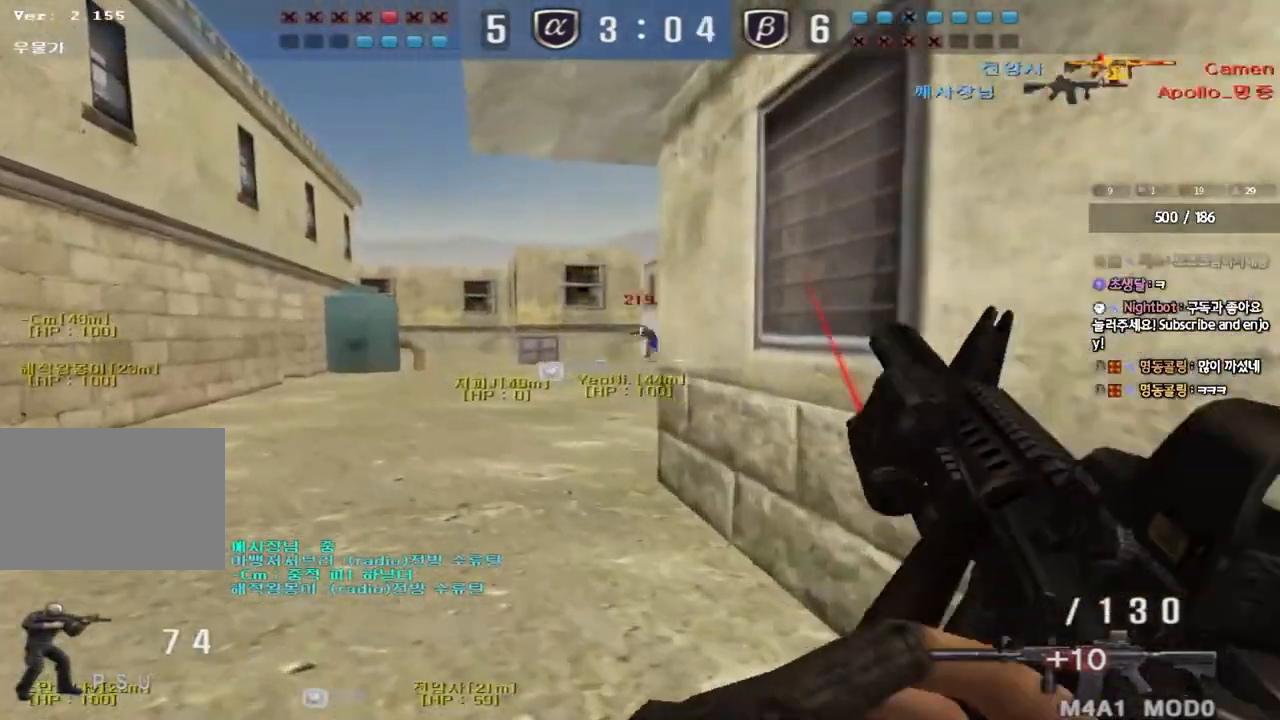
{"keys": ["a", "w"], "events": [[67, "a", "up"], [100, "d", "down"], [367, "d", "up"], [383, "w", "up"], [467, "a", "down"], [483, "w", "down"]]}
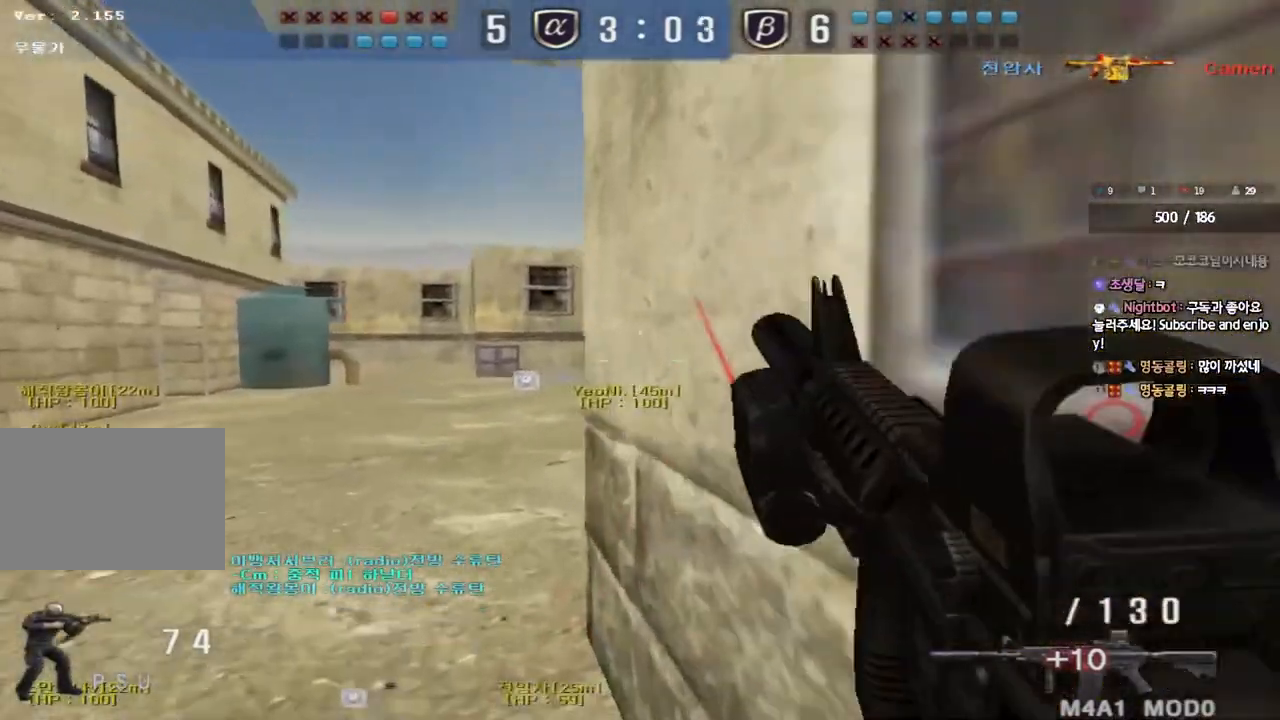
{"keys": [], "events": [[100, "w", "up"], [117, "a", "up"]]}
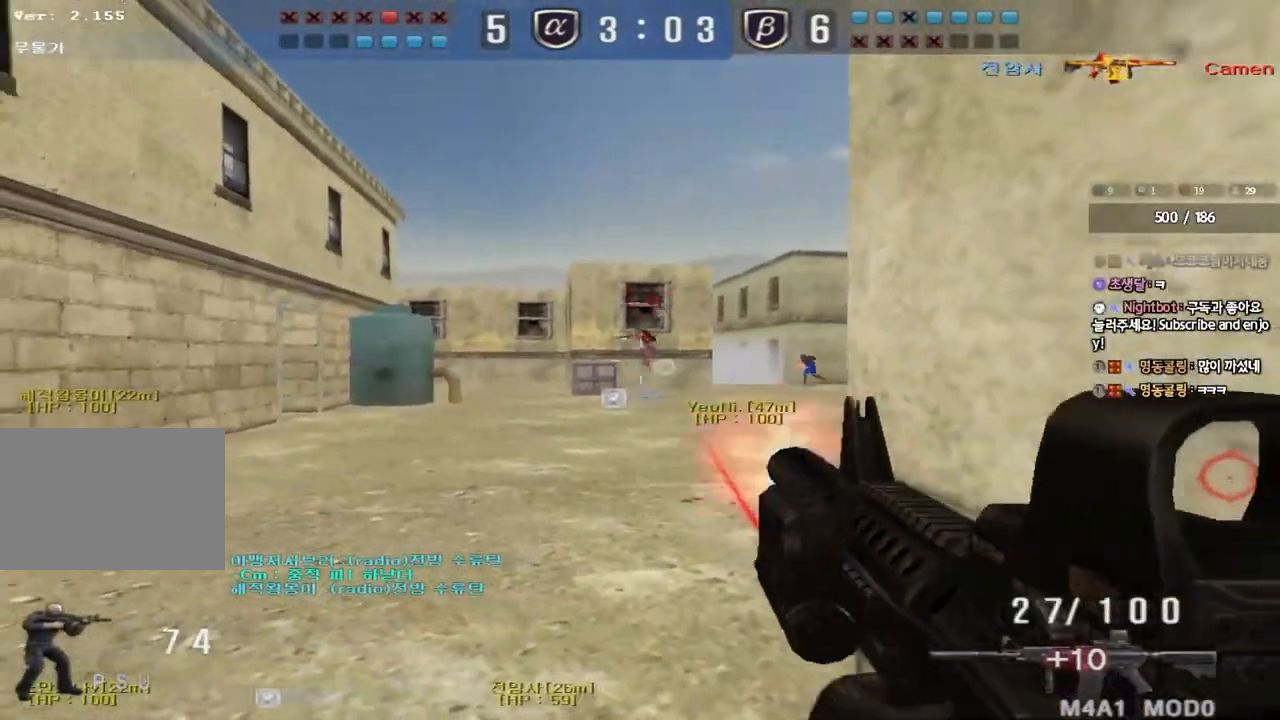
{"keys": [], "events": []}
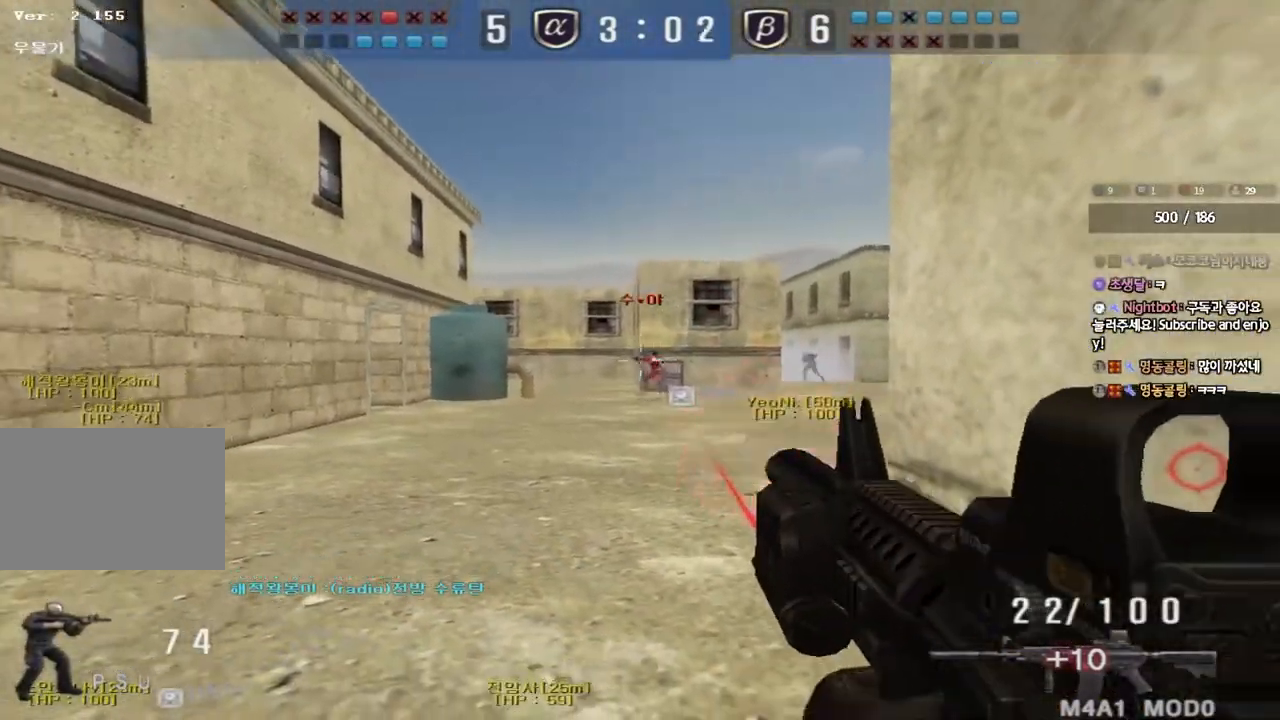
{"keys": ["a", "w"], "events": [[467, "w", "down"], [483, "a", "down"]]}
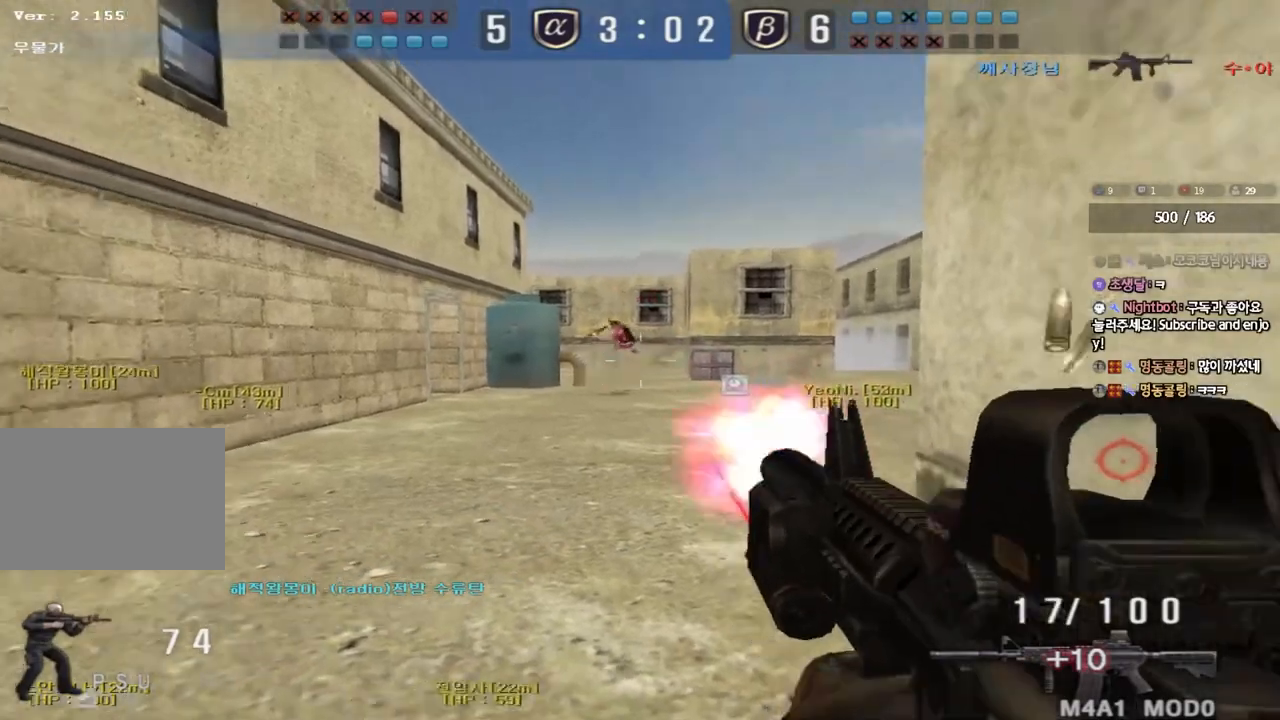
{"keys": ["a", "w"], "events": [[183, "a", "up"], [217, "d", "down"], [467, "a", "down"], [483, "d", "up"]]}
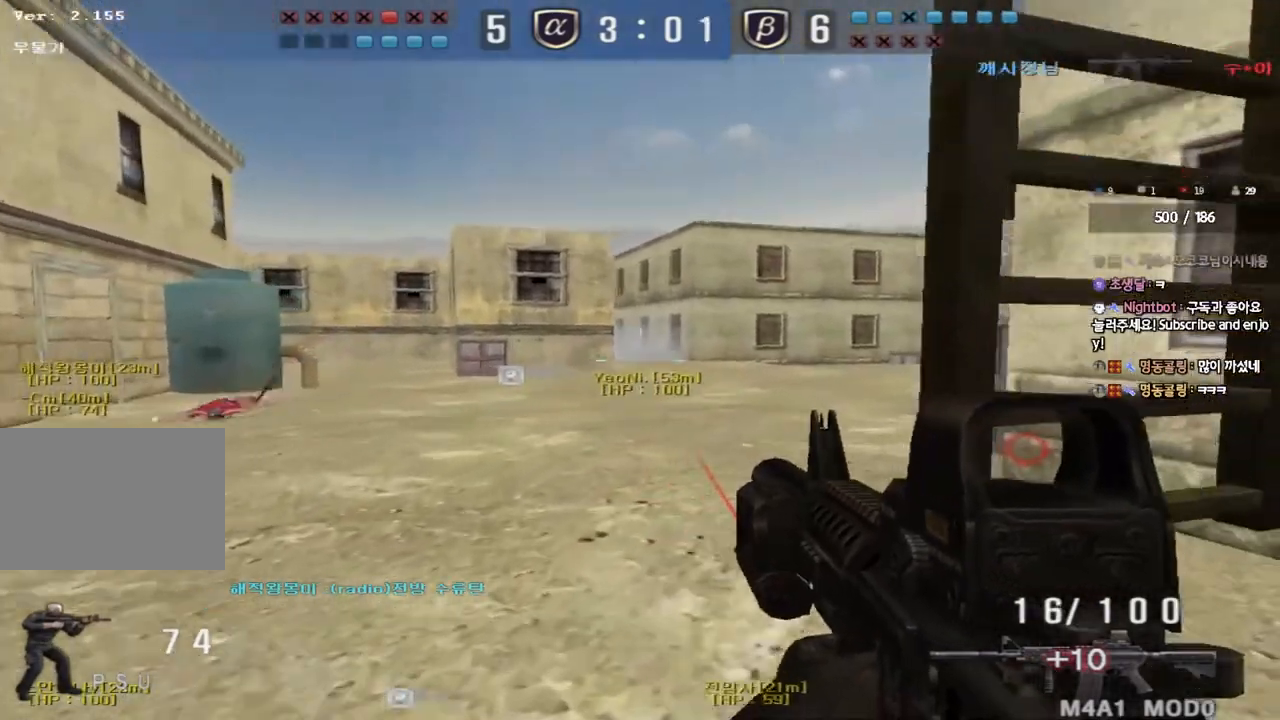
{"keys": [], "events": [[233, "shift", "down"], [233, "w", "up"], [250, "a", "up"], [267, "space", "down"], [367, "space", "up"], [500, "shift", "up"]]}
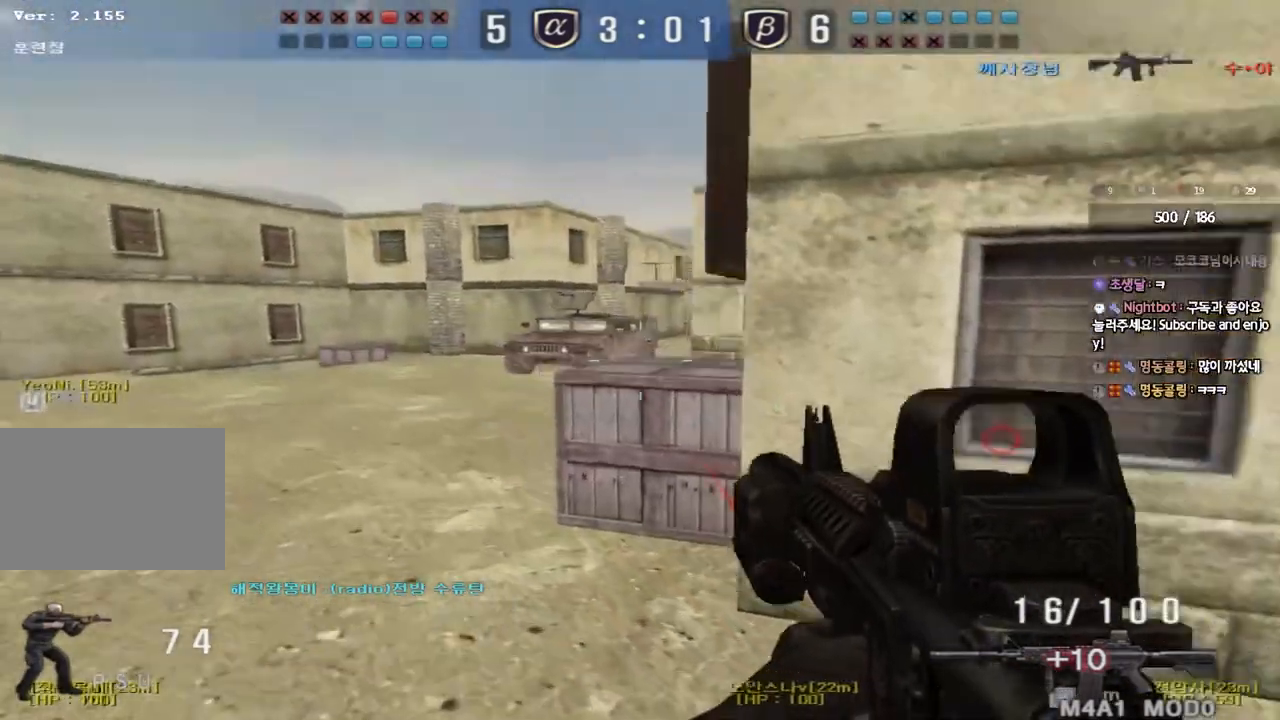
{"keys": ["d", "w"], "events": [[67, "w", "down"], [83, "d", "down"]]}
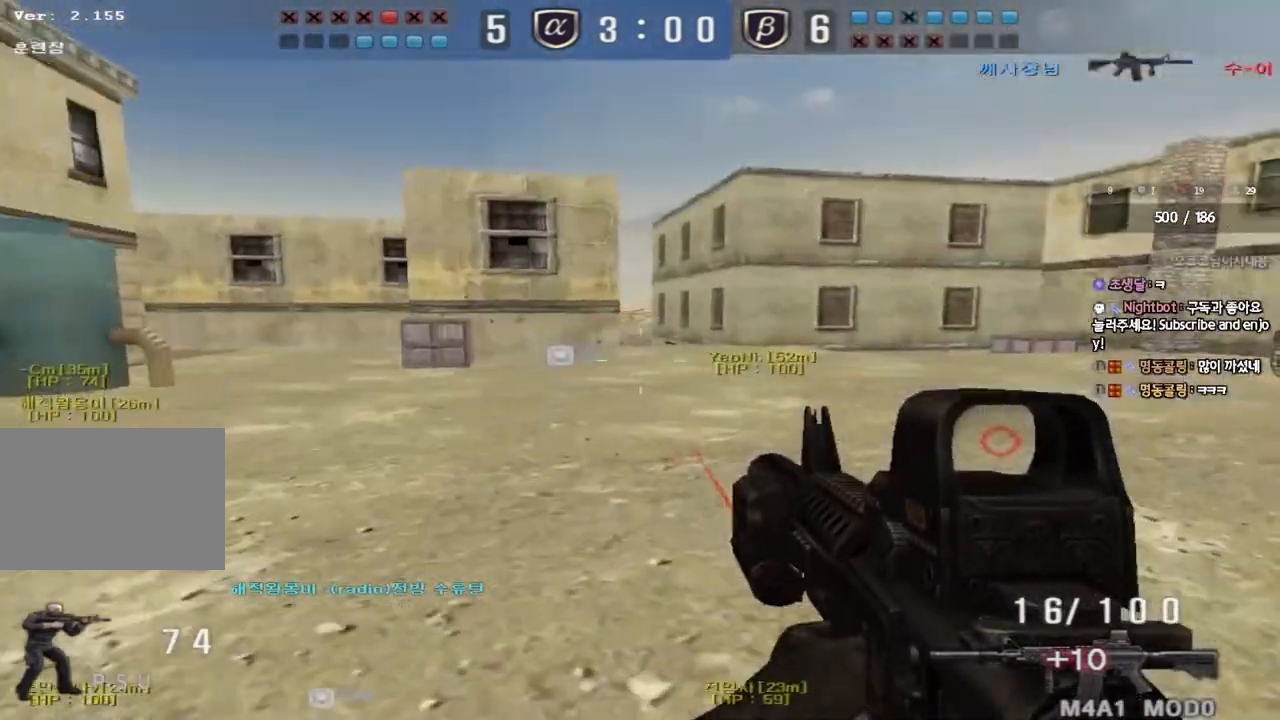
{"keys": ["a", "w"], "events": [[83, "ctrl", "down"], [117, "d", "up"], [117, "w", "up"], [200, "a", "down"], [217, "ctrl", "up"], [233, "w", "down"]]}